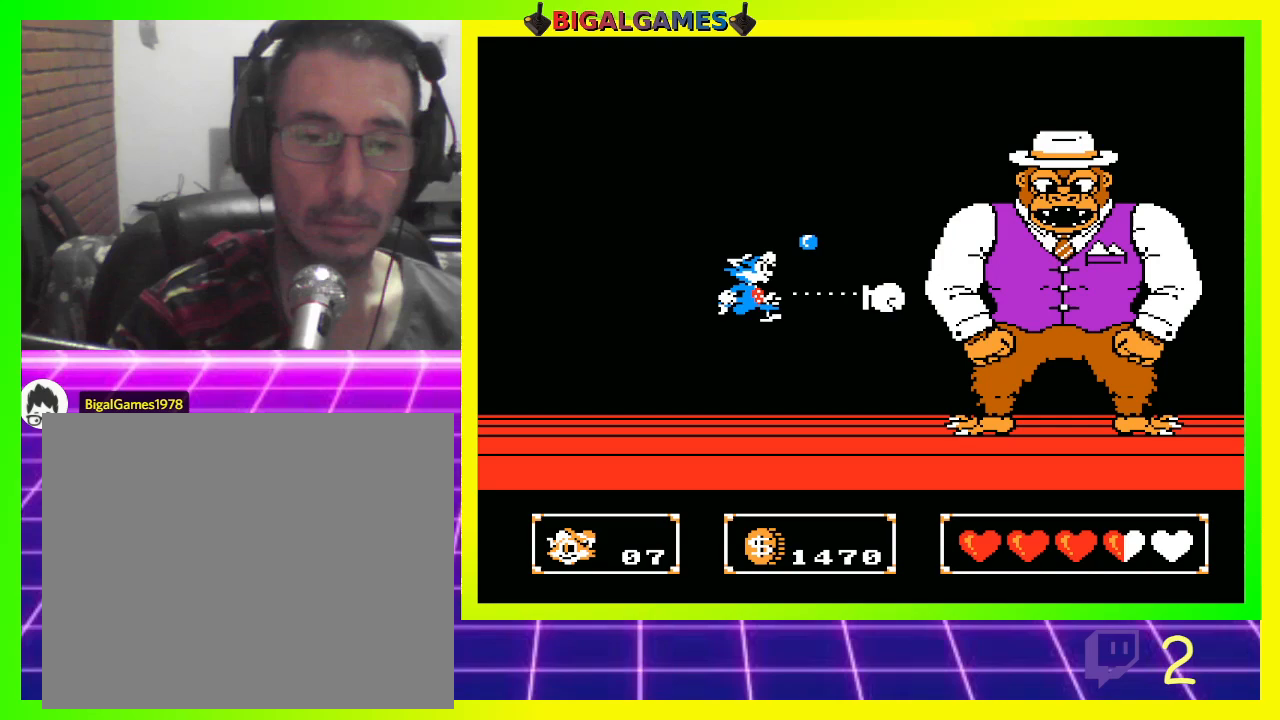
Gameplay with a controller (PlayStation layout); each line is a JSON object with the inputs held at the frame after it. "events" lists button and stick changes between this image and that frame as [ms after this image, input, new state], when the widget could be followed in between.
{"buttons": ["CIRCLE"], "left_stick": "center", "right_stick": "center", "events": [[167, "DPAD_RIGHT", "up"], [433, "CIRCLE", "down"]]}
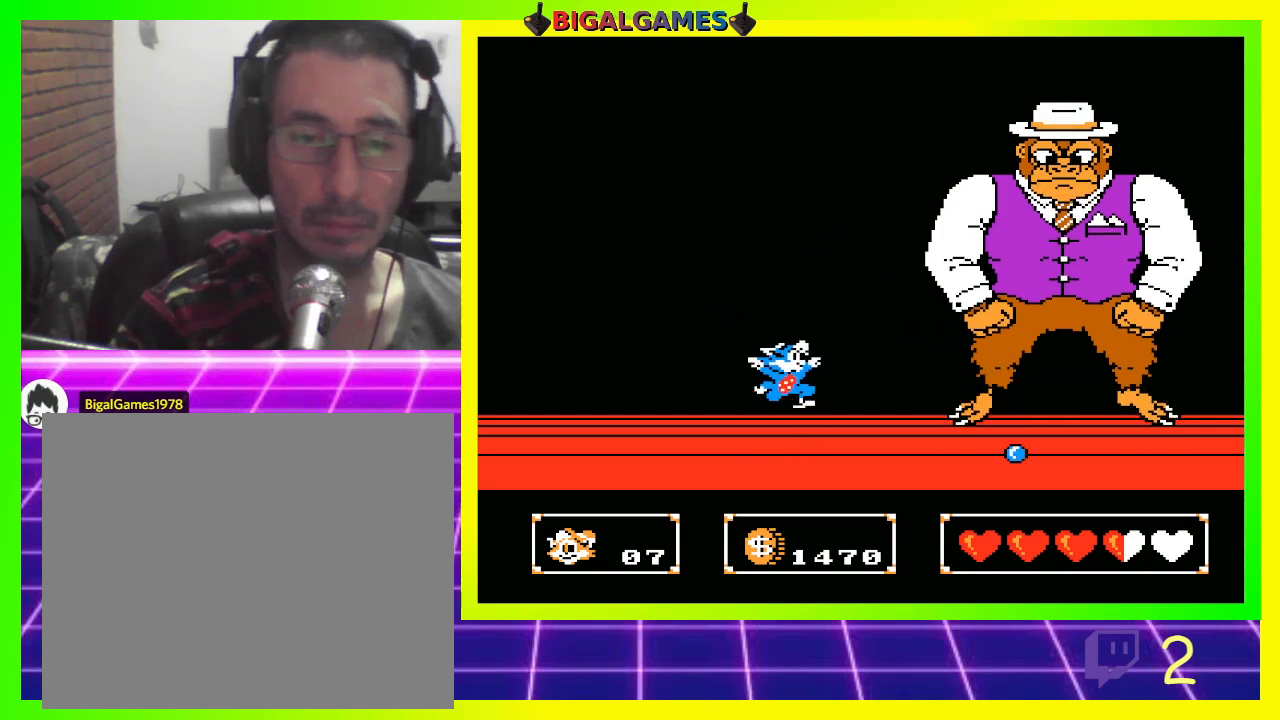
{"buttons": [], "left_stick": "center", "right_stick": "center", "events": [[67, "DPAD_RIGHT", "down"], [267, "CIRCLE", "up"], [267, "CROSS", "down"], [267, "DPAD_RIGHT", "up"], [433, "CROSS", "up"]]}
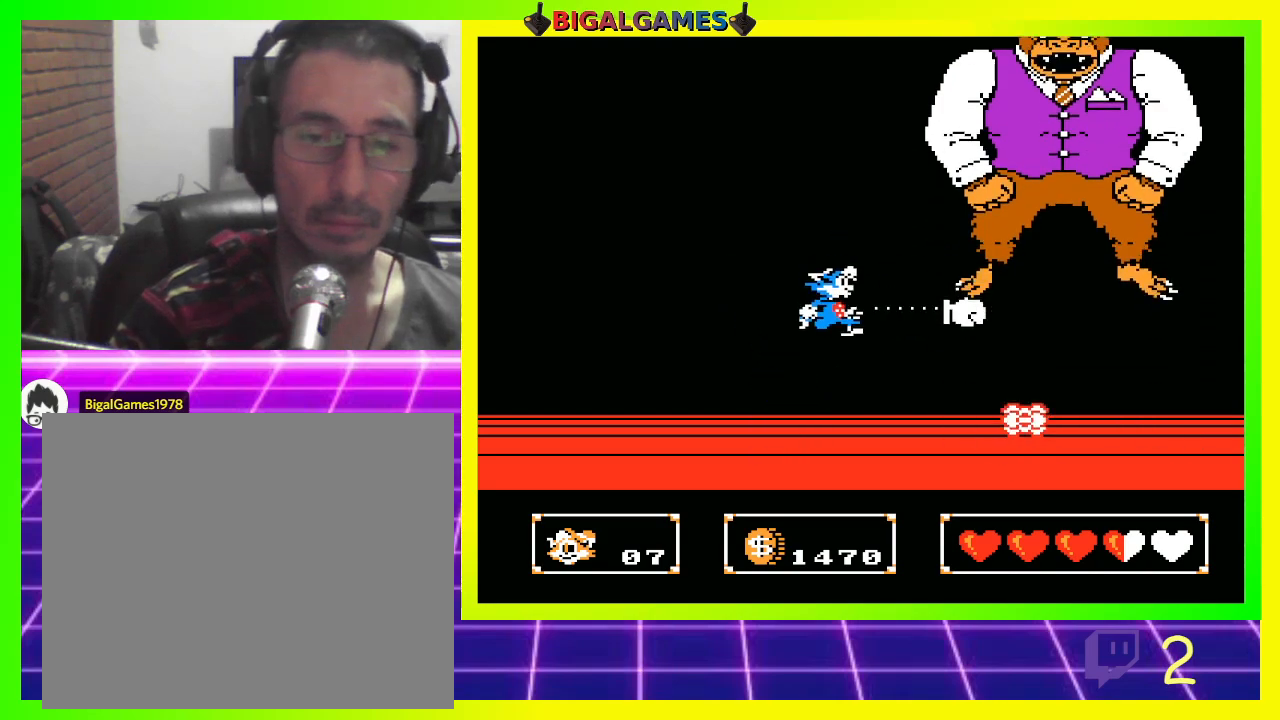
{"buttons": ["CIRCLE"], "left_stick": "center", "right_stick": "center", "events": [[300, "CIRCLE", "down"]]}
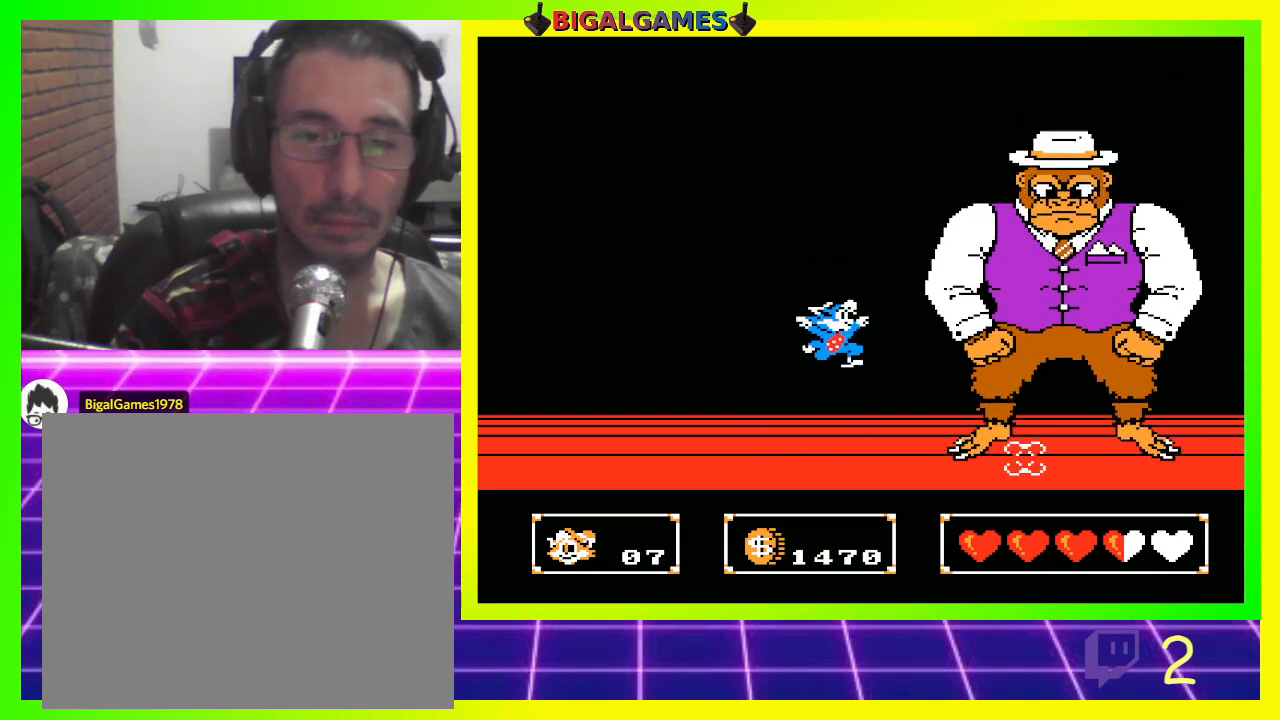
{"buttons": [], "left_stick": "center", "right_stick": "center", "events": [[133, "CROSS", "down"], [167, "CIRCLE", "up"], [267, "CROSS", "up"]]}
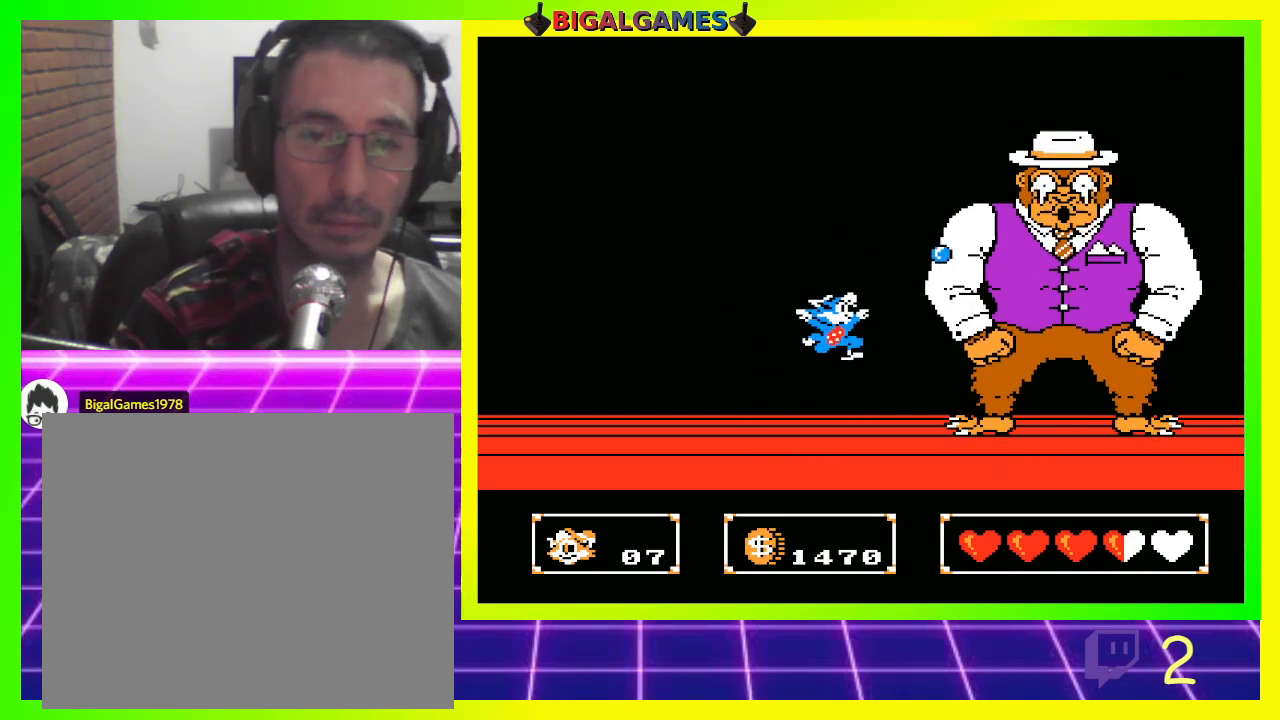
{"buttons": ["CIRCLE"], "left_stick": "center", "right_stick": "center", "events": [[267, "CIRCLE", "down"]]}
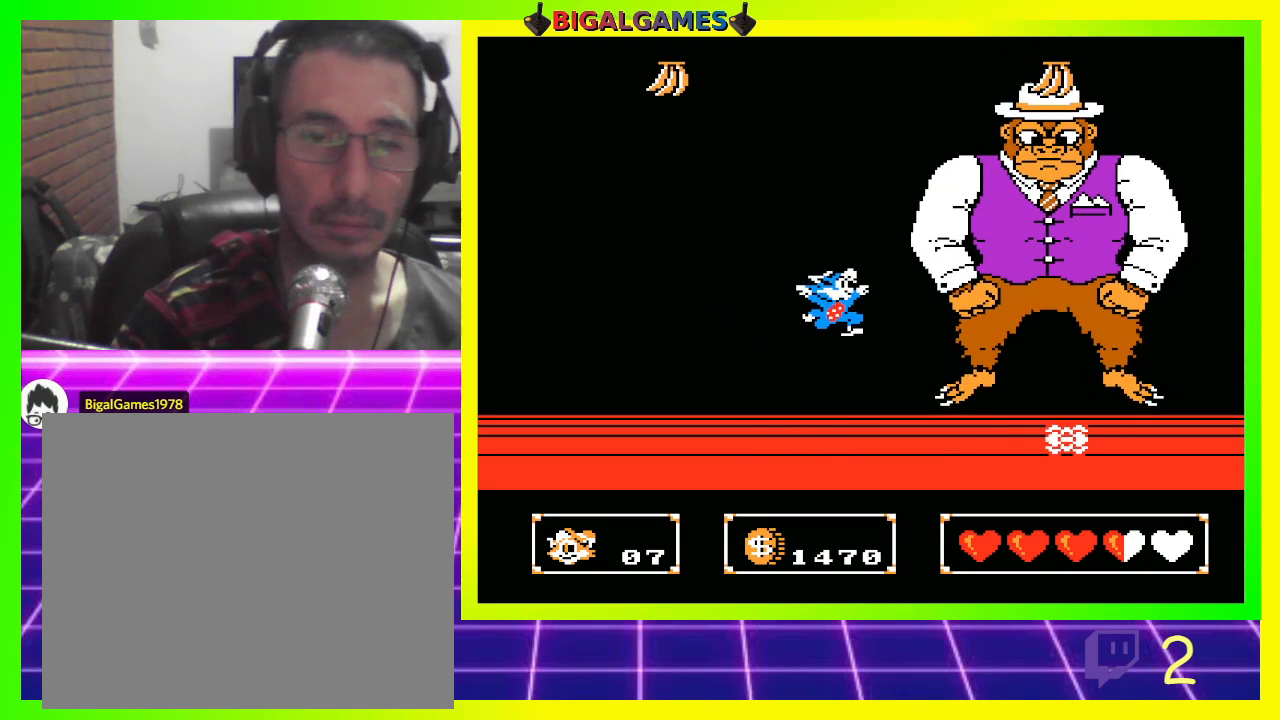
{"buttons": ["DPAD_LEFT"], "left_stick": "center", "right_stick": "center", "events": [[67, "CROSS", "down"], [133, "CIRCLE", "up"], [233, "CROSS", "up"], [367, "DPAD_LEFT", "down"]]}
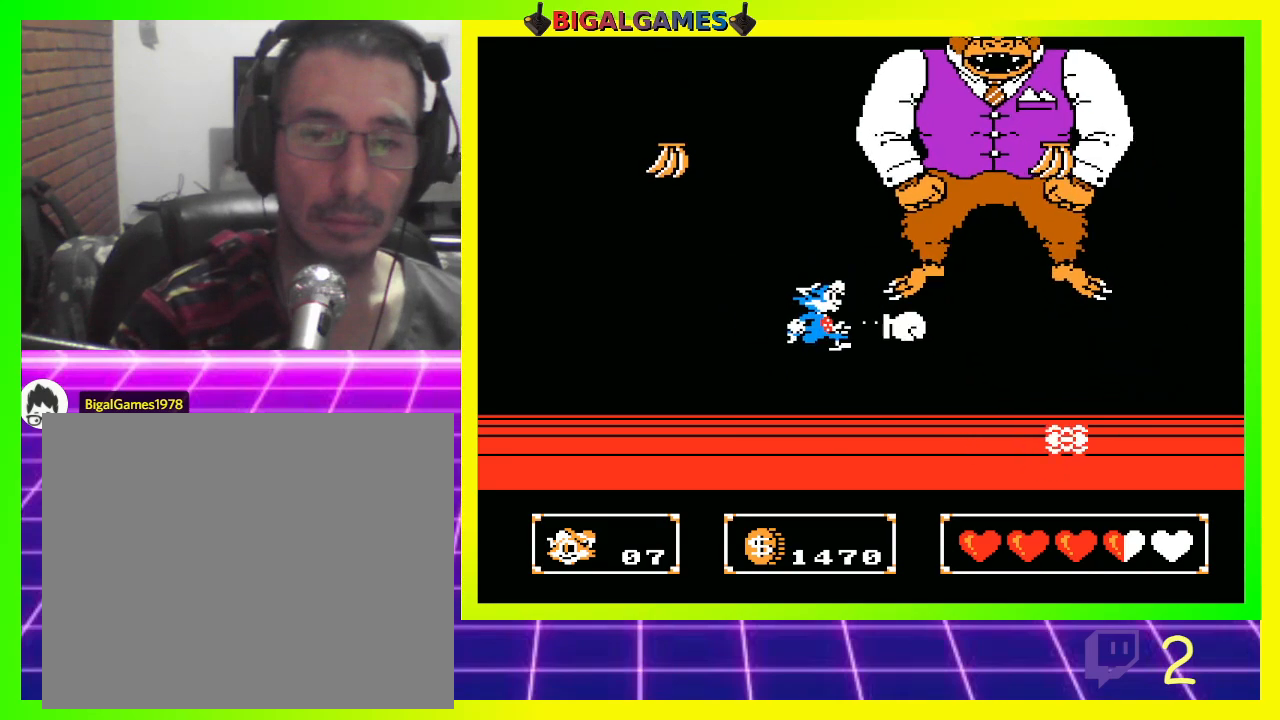
{"buttons": [], "left_stick": "center", "right_stick": "center", "events": [[133, "DPAD_LEFT", "up"]]}
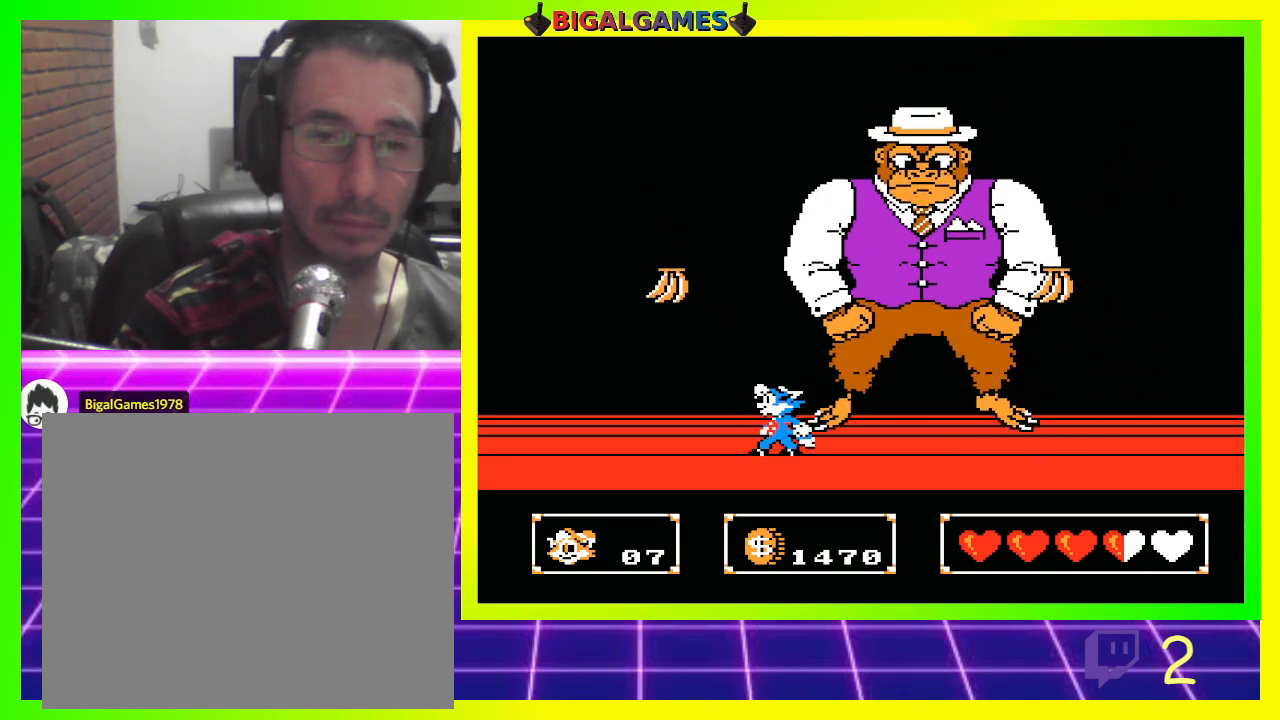
{"buttons": [], "left_stick": "center", "right_stick": "center", "events": [[200, "DPAD_LEFT", "down"], [400, "DPAD_LEFT", "up"]]}
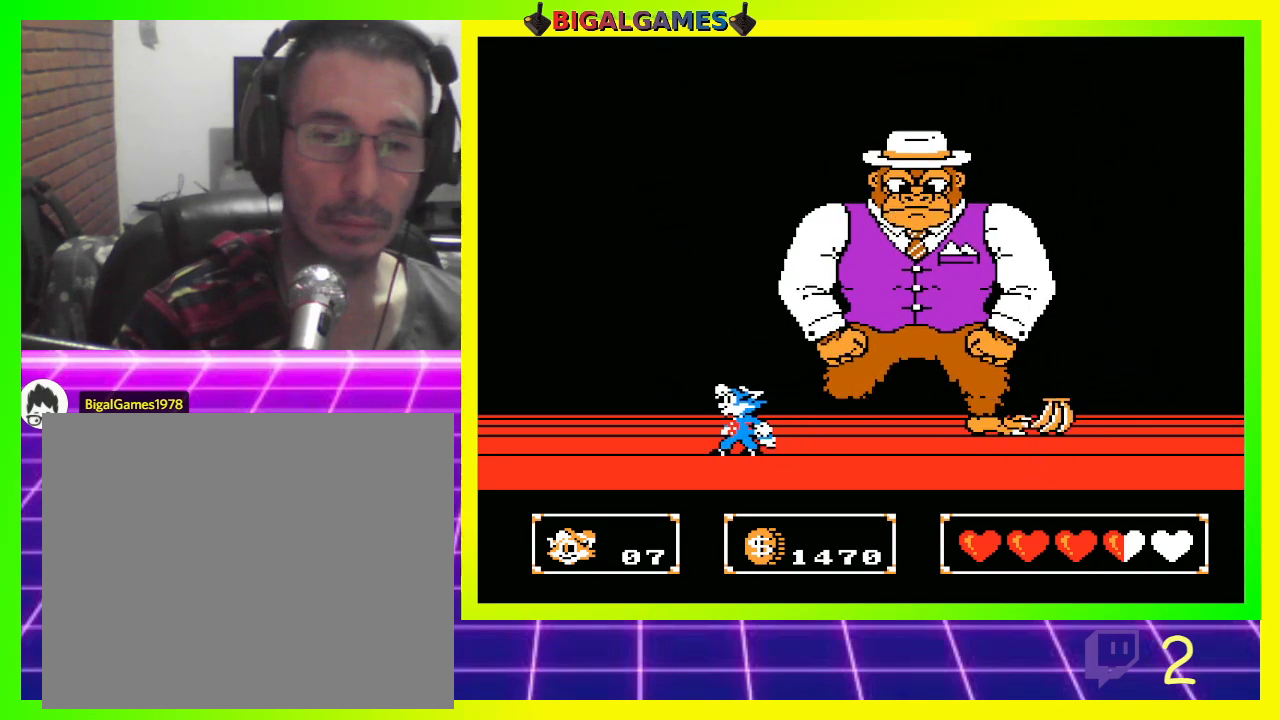
{"buttons": ["DPAD_LEFT"], "left_stick": "center", "right_stick": "center", "events": [[200, "DPAD_LEFT", "down"]]}
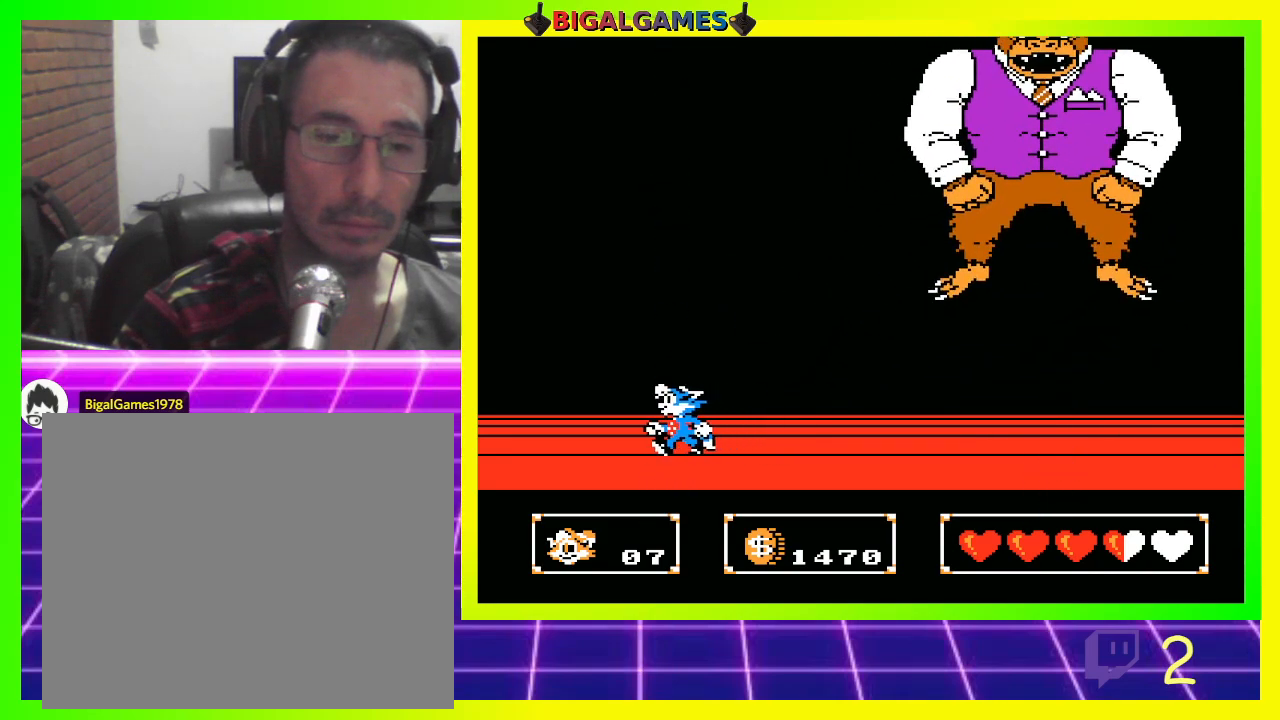
{"buttons": ["DPAD_RIGHT"], "left_stick": "center", "right_stick": "center", "events": [[33, "DPAD_LEFT", "up"], [133, "DPAD_RIGHT", "down"]]}
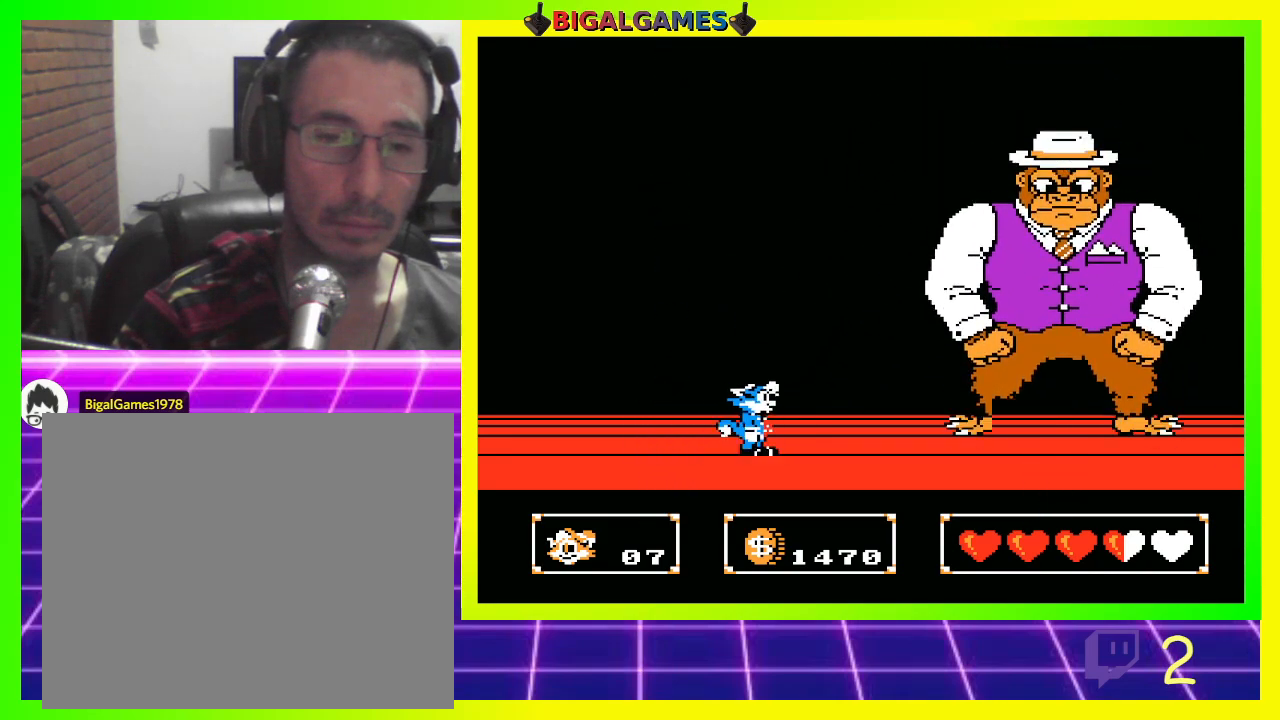
{"buttons": ["CROSS"], "left_stick": "center", "right_stick": "center", "events": [[133, "CIRCLE", "down"], [233, "DPAD_RIGHT", "up"], [333, "CROSS", "down"], [433, "CIRCLE", "up"]]}
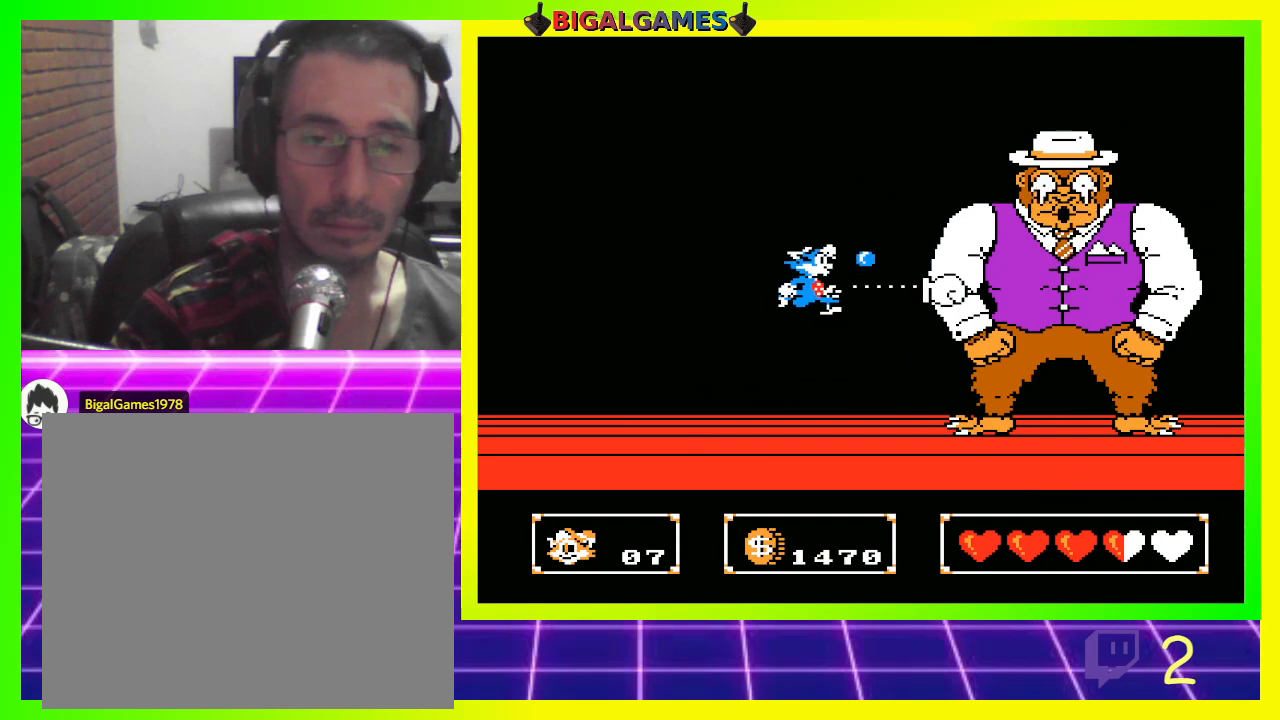
{"buttons": [], "left_stick": "center", "right_stick": "center", "events": [[33, "CROSS", "up"]]}
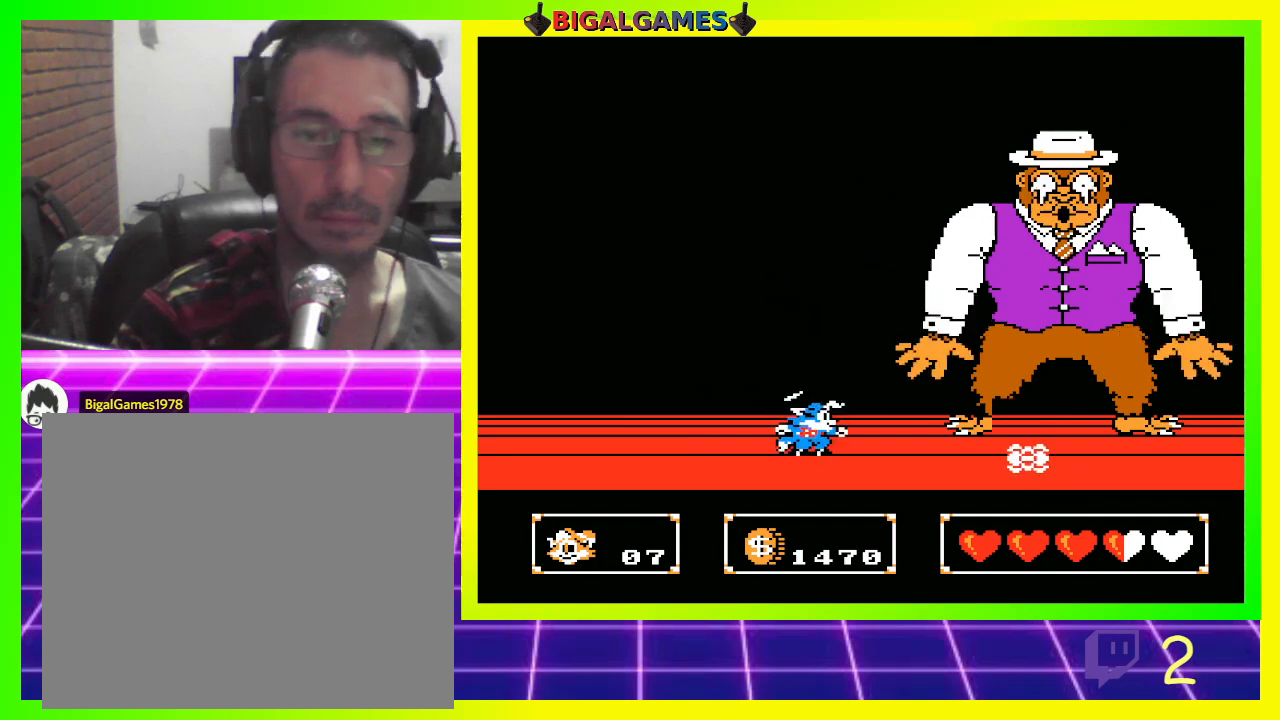
{"buttons": ["DPAD_LEFT"], "left_stick": "center", "right_stick": "center", "events": [[67, "DPAD_LEFT", "down"]]}
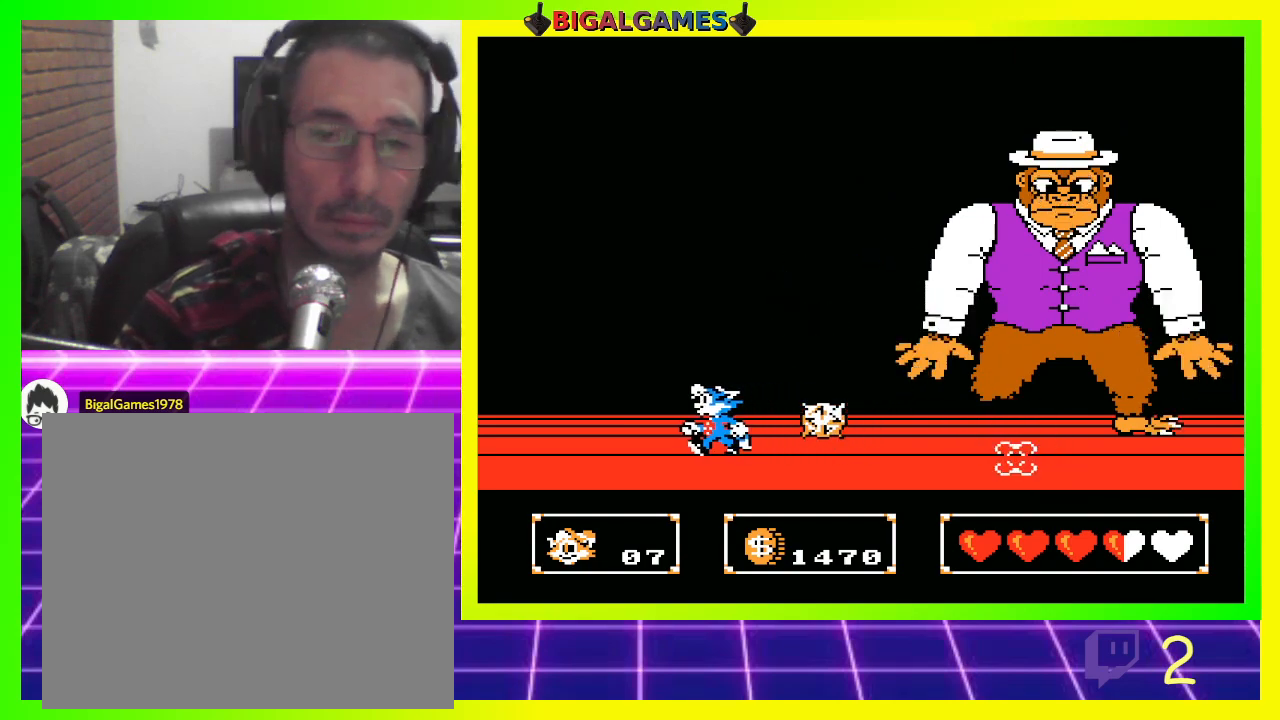
{"buttons": ["CIRCLE", "DPAD_LEFT"], "left_stick": "center", "right_stick": "center", "events": [[267, "CIRCLE", "down"]]}
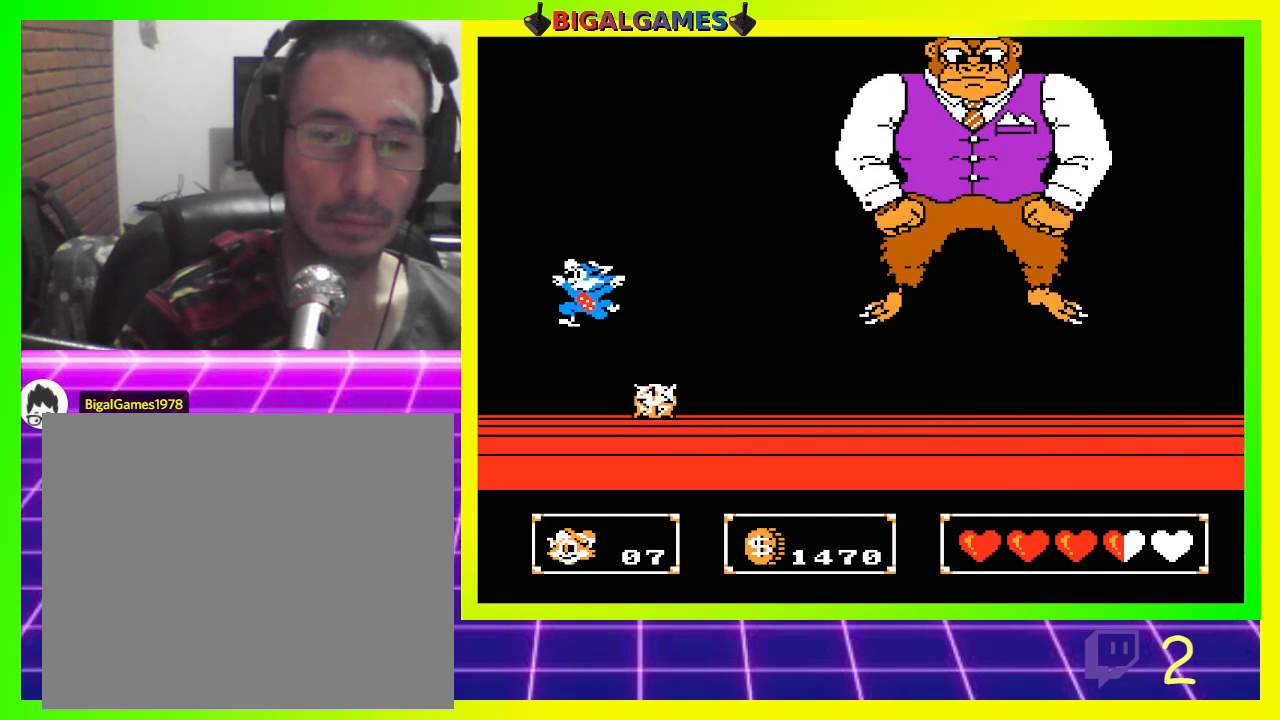
{"buttons": ["DPAD_LEFT"], "left_stick": "center", "right_stick": "center", "events": [[100, "DPAD_DOWN", "down"], [100, "DPAD_LEFT", "up"], [100, "DPAD_RIGHT", "down"], [200, "DPAD_DOWN", "up"], [400, "CIRCLE", "up"], [400, "DPAD_RIGHT", "up"], [500, "DPAD_LEFT", "down"]]}
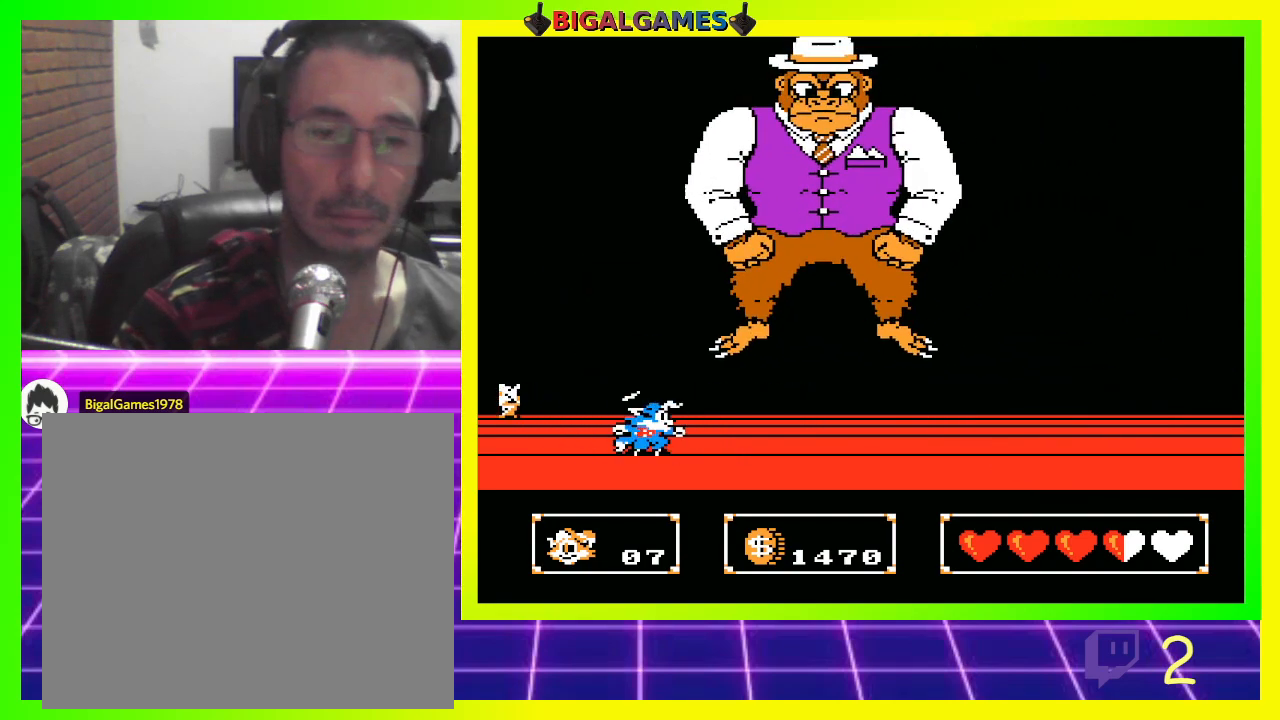
{"buttons": ["DPAD_LEFT"], "left_stick": "center", "right_stick": "center", "events": []}
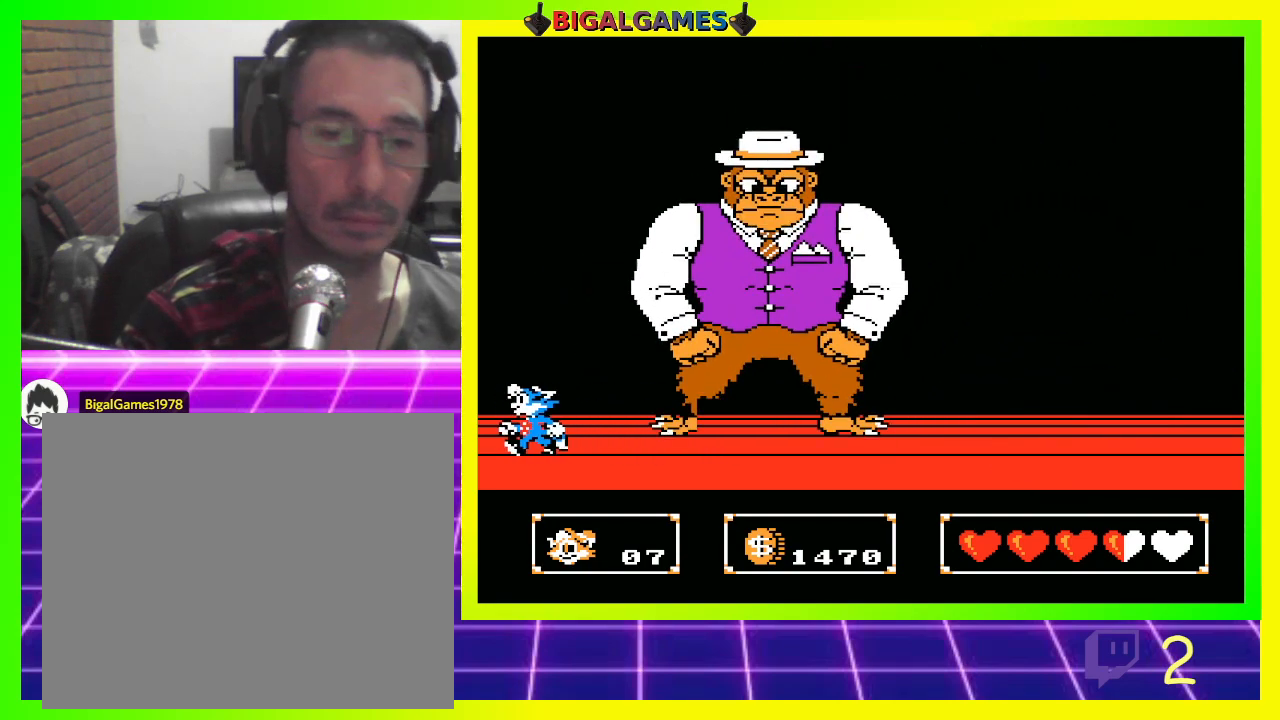
{"buttons": [], "left_stick": "center", "right_stick": "center", "events": [[33, "CIRCLE", "down"], [33, "DPAD_LEFT", "up"], [167, "DPAD_RIGHT", "down"], [333, "CIRCLE", "up"], [333, "CROSS", "down"], [400, "DPAD_RIGHT", "up"], [433, "CROSS", "up"]]}
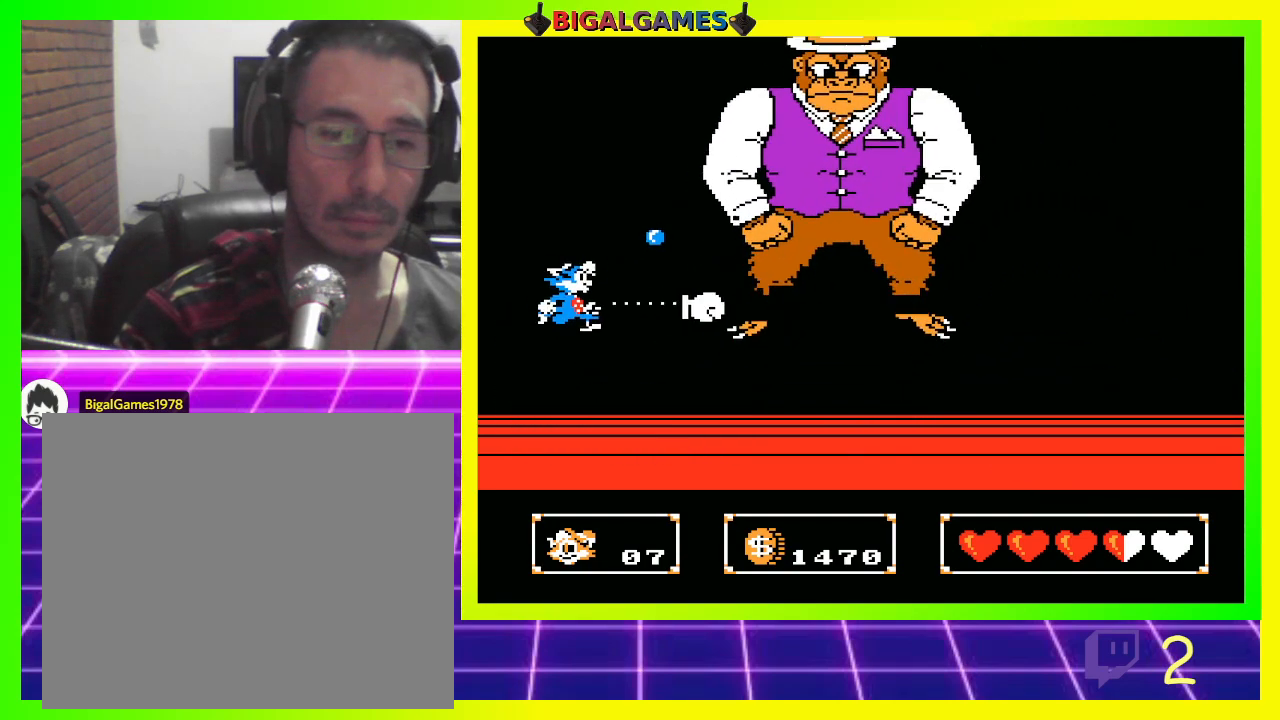
{"buttons": ["CIRCLE", "DPAD_RIGHT"], "left_stick": "center", "right_stick": "center", "events": [[167, "DPAD_RIGHT", "down"], [500, "CIRCLE", "down"]]}
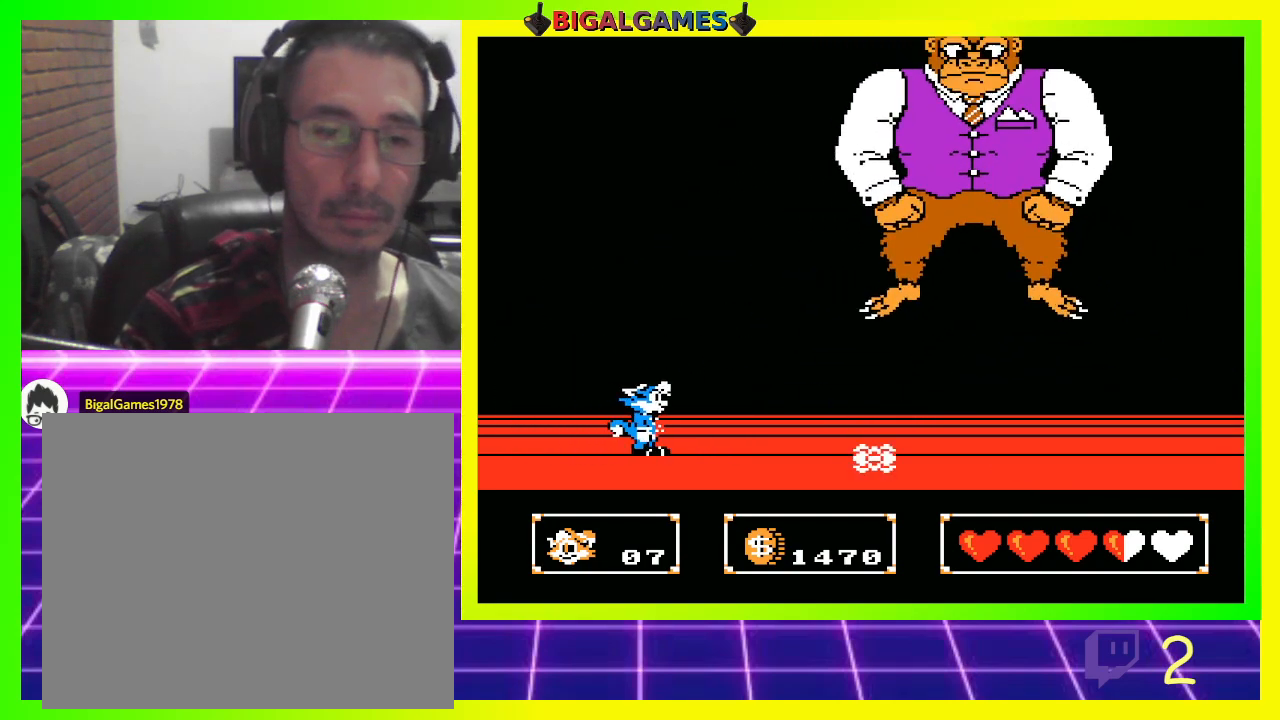
{"buttons": ["CROSS", "DPAD_RIGHT"], "left_stick": "center", "right_stick": "center", "events": [[333, "CROSS", "down"], [400, "CIRCLE", "up"]]}
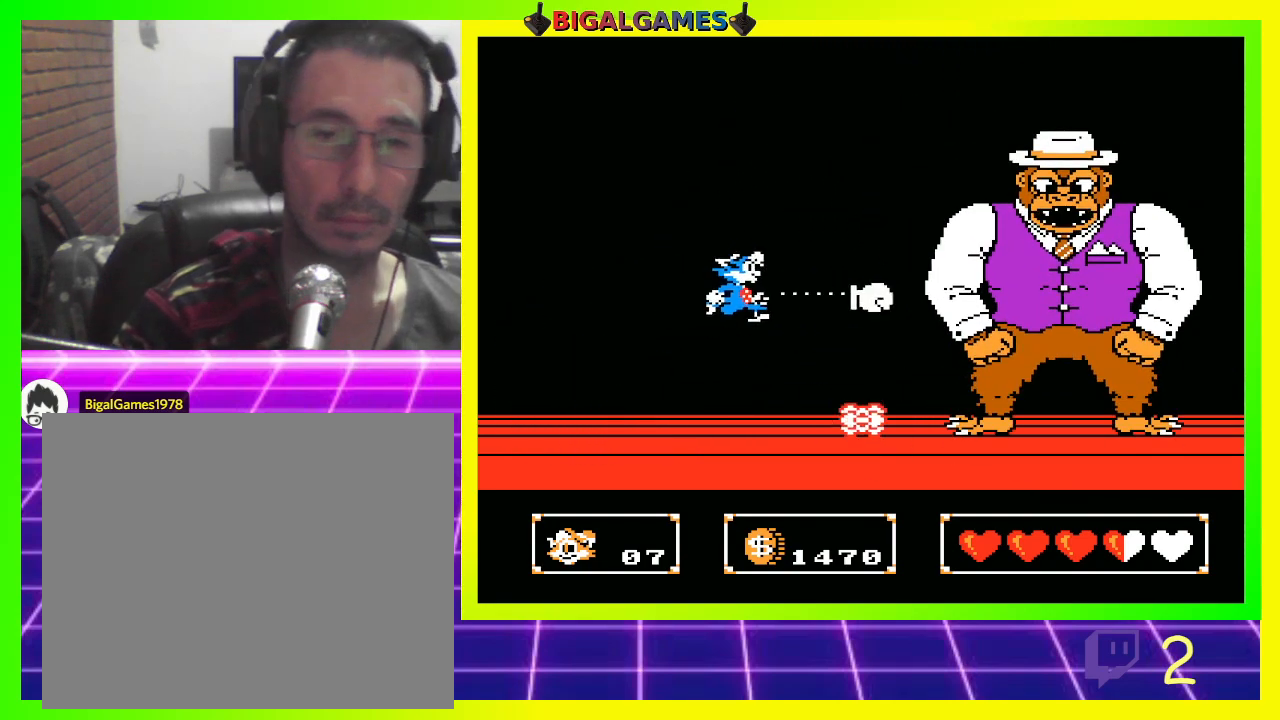
{"buttons": ["CIRCLE"], "left_stick": "center", "right_stick": "center", "events": [[33, "CROSS", "up"], [367, "DPAD_RIGHT", "up"], [400, "CIRCLE", "down"]]}
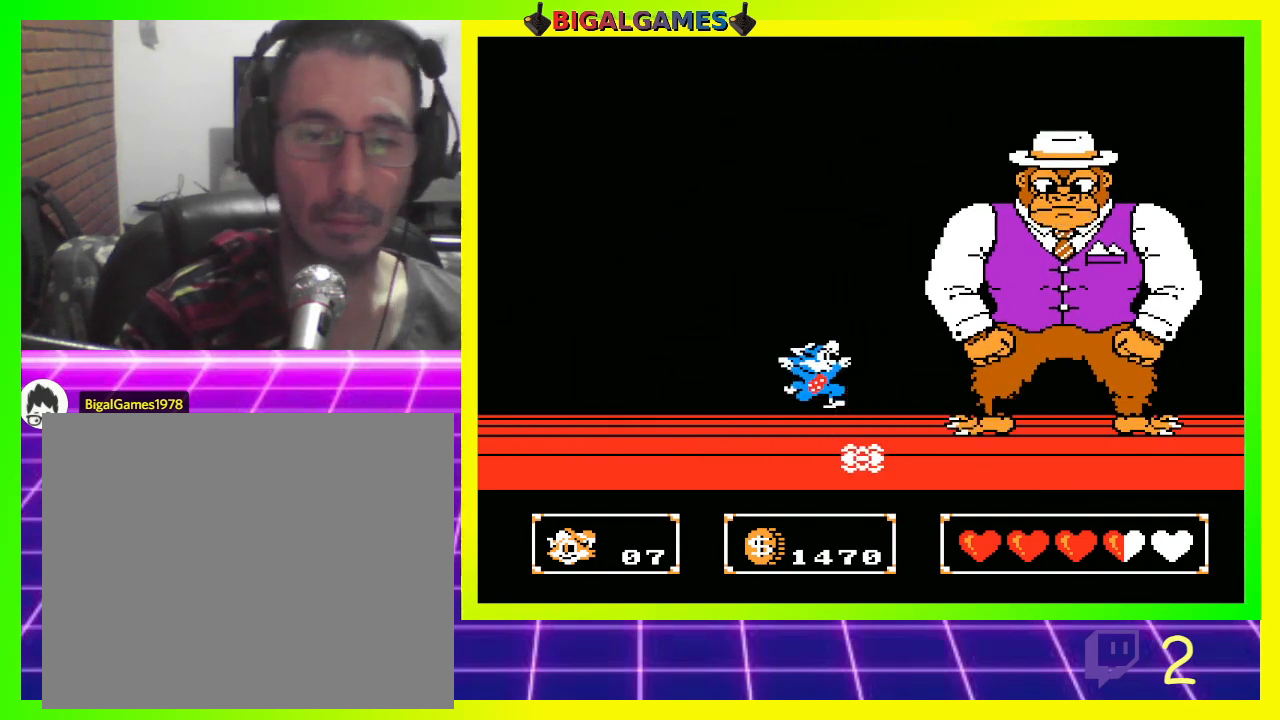
{"buttons": [], "left_stick": "center", "right_stick": "center", "events": [[200, "CROSS", "down"], [200, "DPAD_RIGHT", "down"], [300, "CIRCLE", "up"], [300, "CROSS", "up"], [400, "DPAD_RIGHT", "up"]]}
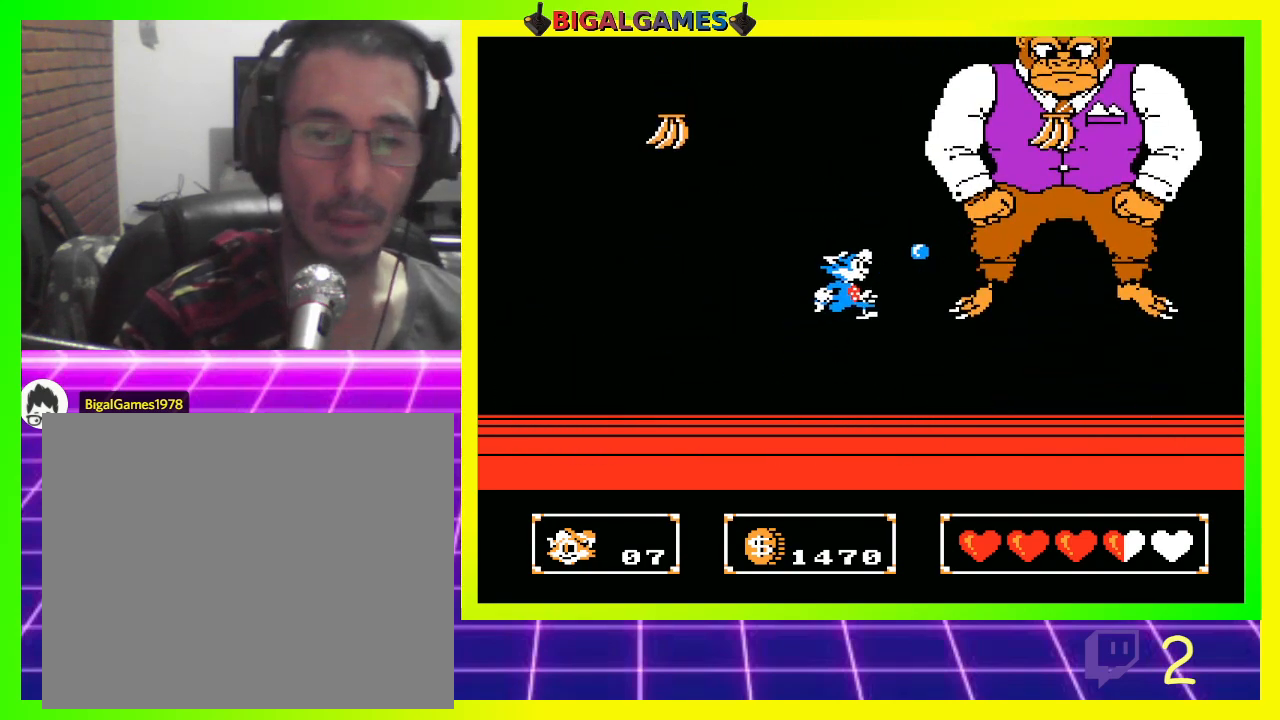
{"buttons": [], "left_stick": "center", "right_stick": "center", "events": [[300, "DPAD_LEFT", "down"], [467, "DPAD_LEFT", "up"]]}
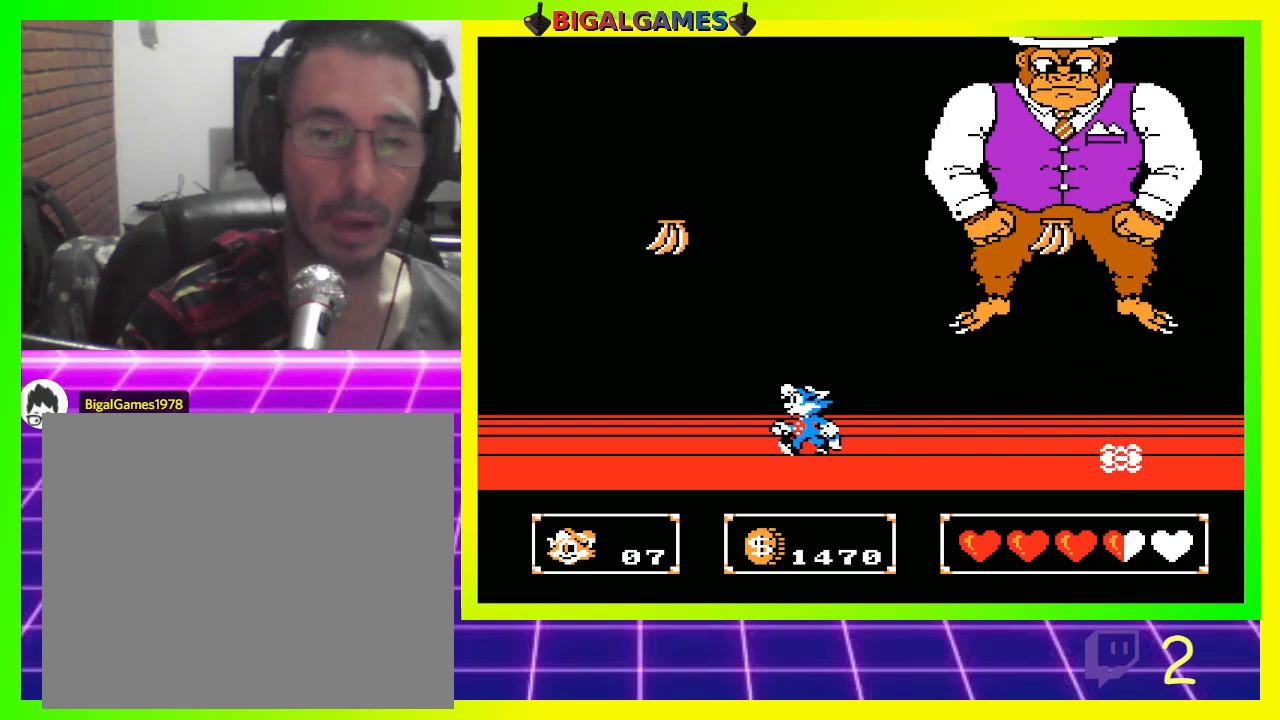
{"buttons": ["CROSS", "CIRCLE"], "left_stick": "center", "right_stick": "center", "events": [[200, "DPAD_RIGHT", "down"], [300, "CIRCLE", "down"], [333, "DPAD_RIGHT", "up"], [500, "CROSS", "down"]]}
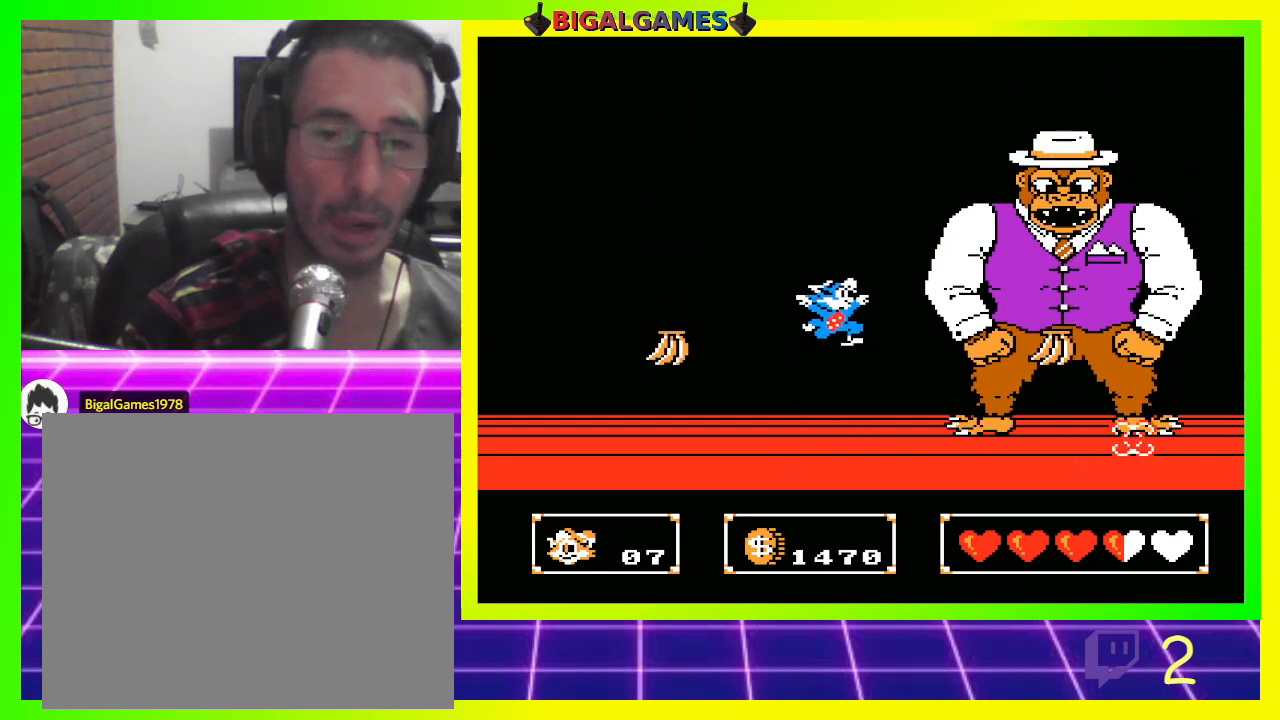
{"buttons": [], "left_stick": "center", "right_stick": "center", "events": [[100, "CIRCLE", "up"], [133, "CROSS", "up"]]}
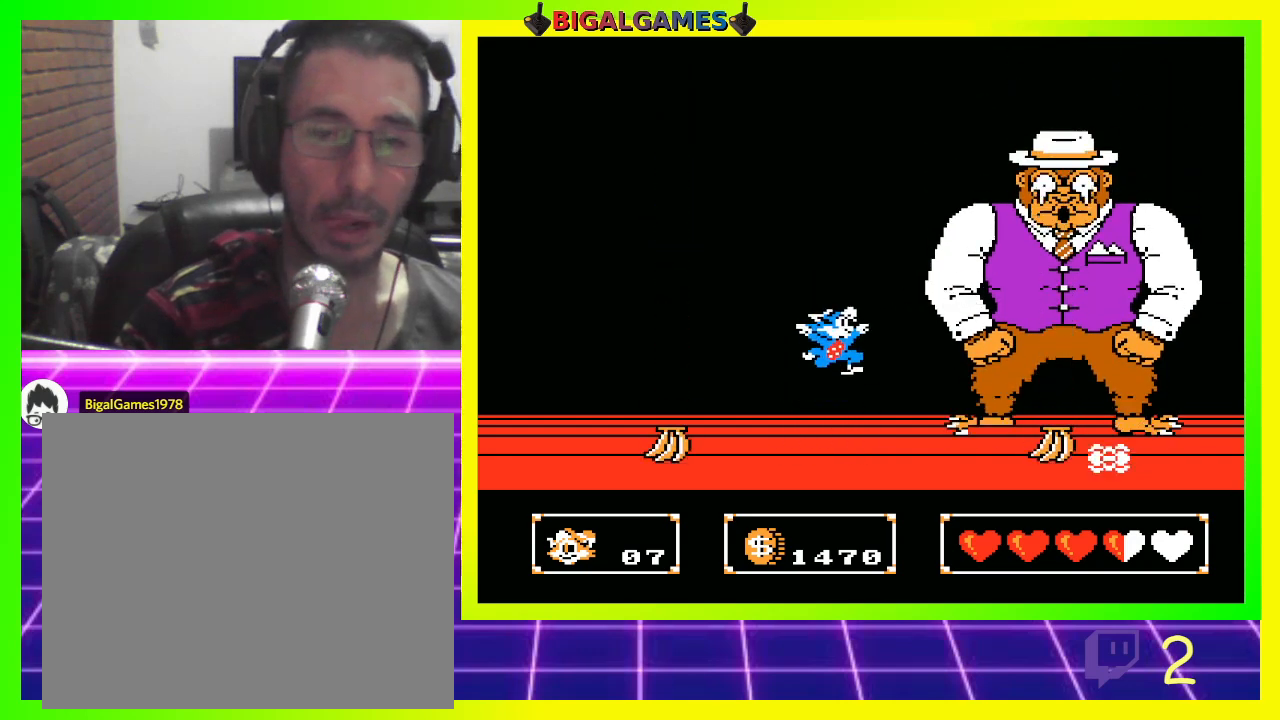
{"buttons": ["CIRCLE"], "left_stick": "center", "right_stick": "center", "events": [[200, "CIRCLE", "down"]]}
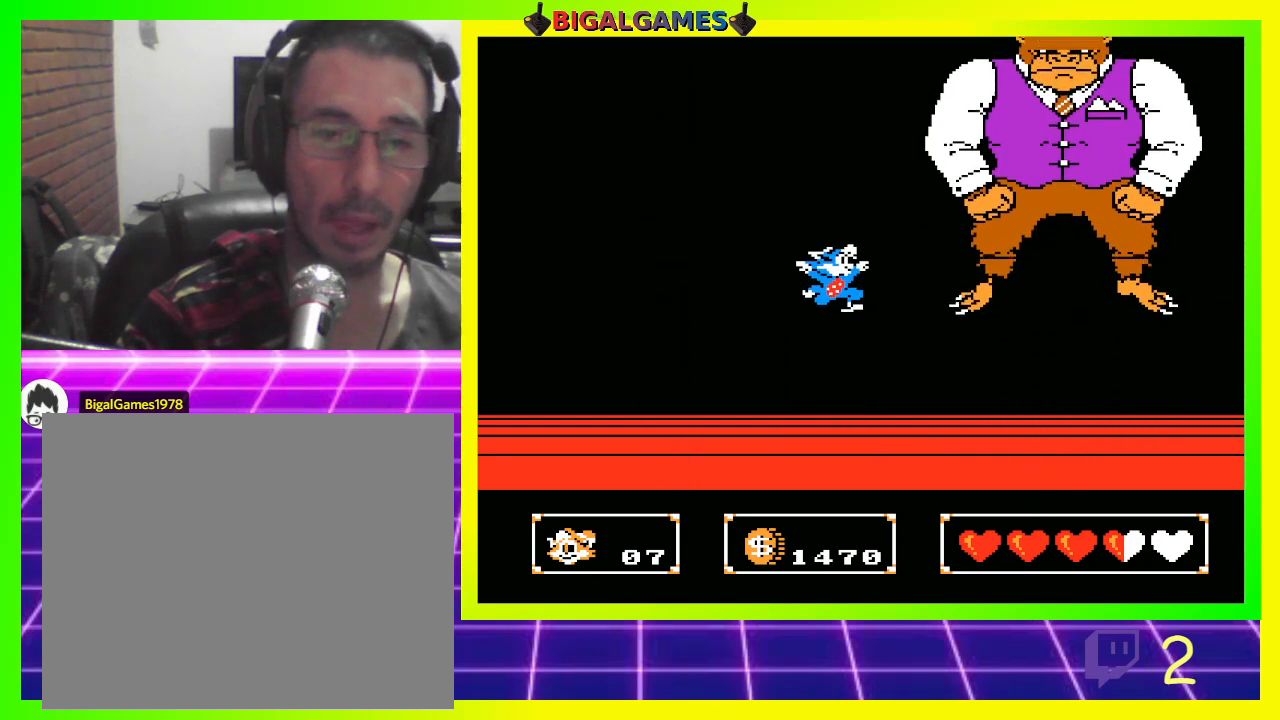
{"buttons": [], "left_stick": "center", "right_stick": "center", "events": [[67, "CROSS", "down"], [133, "CIRCLE", "up"], [233, "CROSS", "up"]]}
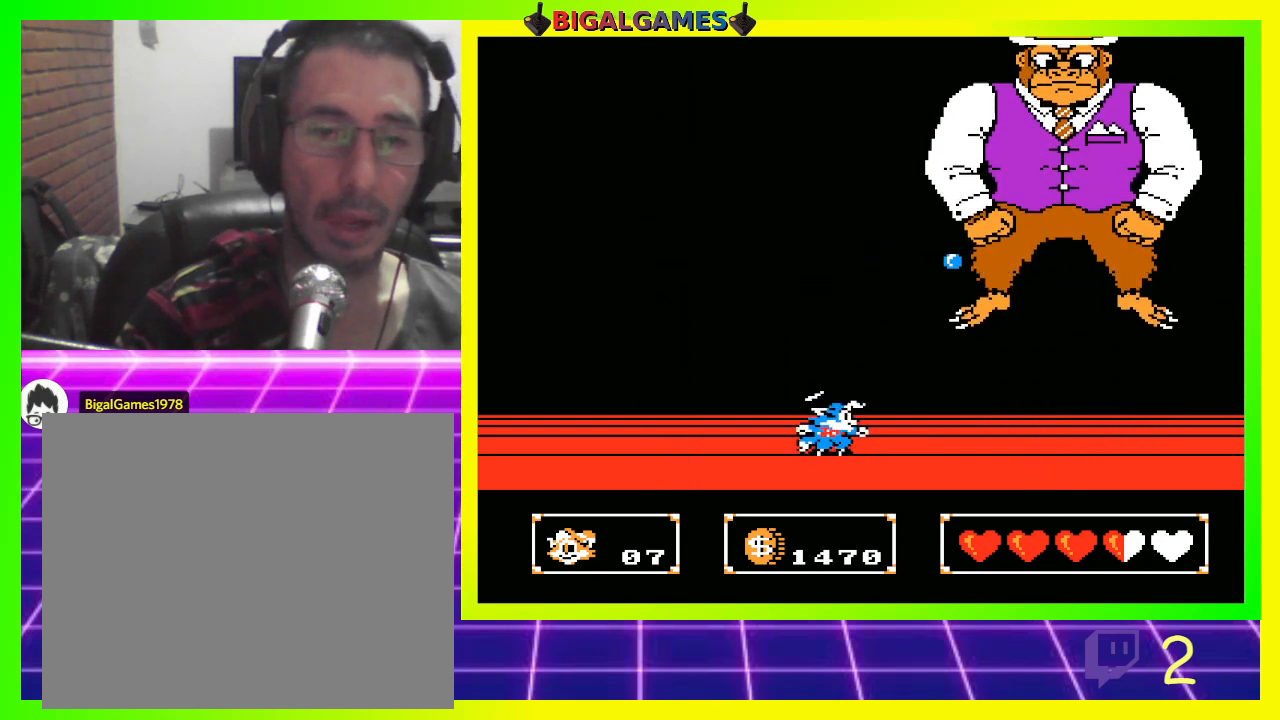
{"buttons": ["CROSS"], "left_stick": "center", "right_stick": "center", "events": [[33, "CIRCLE", "down"], [400, "CIRCLE", "up"], [400, "CROSS", "down"]]}
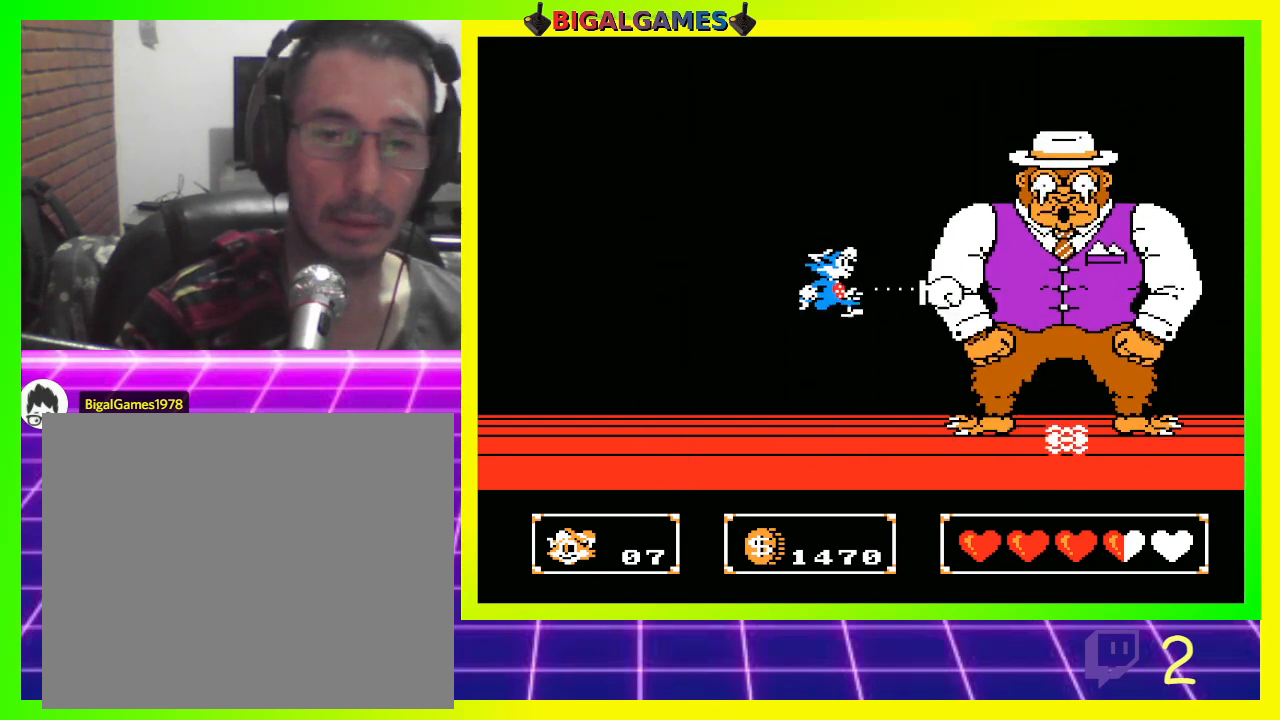
{"buttons": [], "left_stick": "center", "right_stick": "center", "events": [[33, "CROSS", "up"]]}
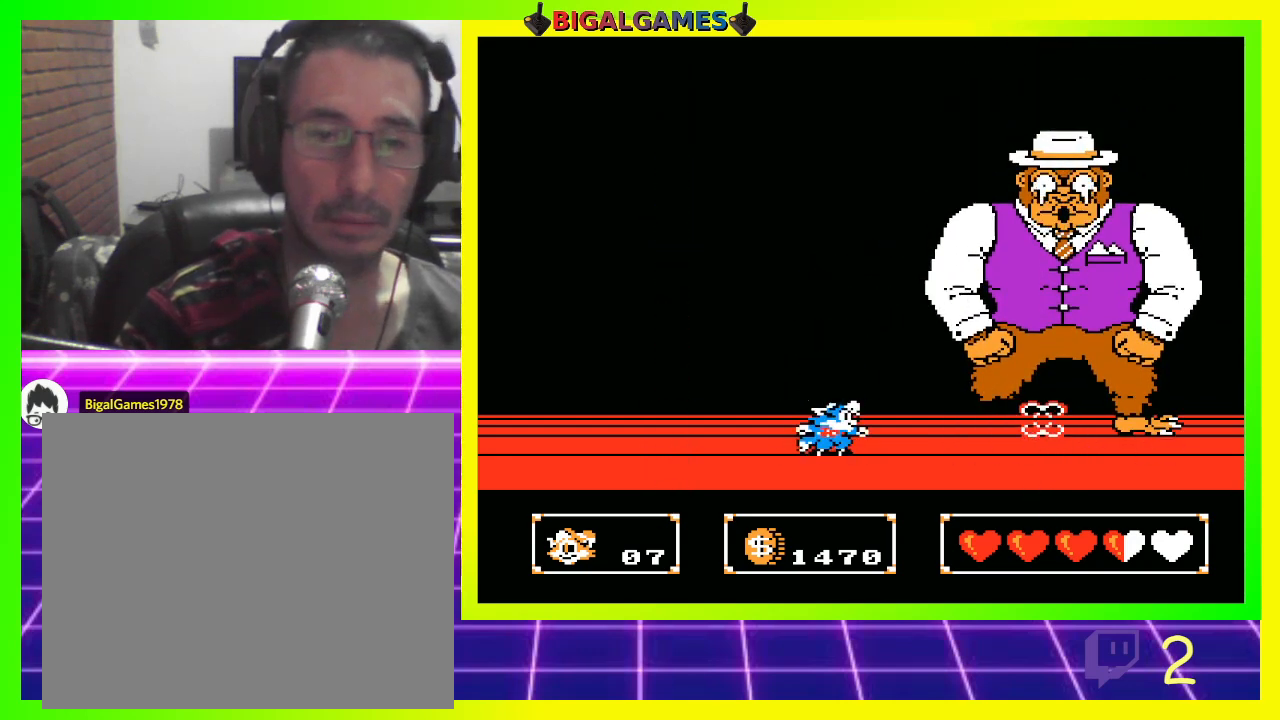
{"buttons": [], "left_stick": "center", "right_stick": "center", "events": [[33, "CIRCLE", "down"], [267, "CROSS", "down"], [333, "CIRCLE", "up"], [500, "CROSS", "up"]]}
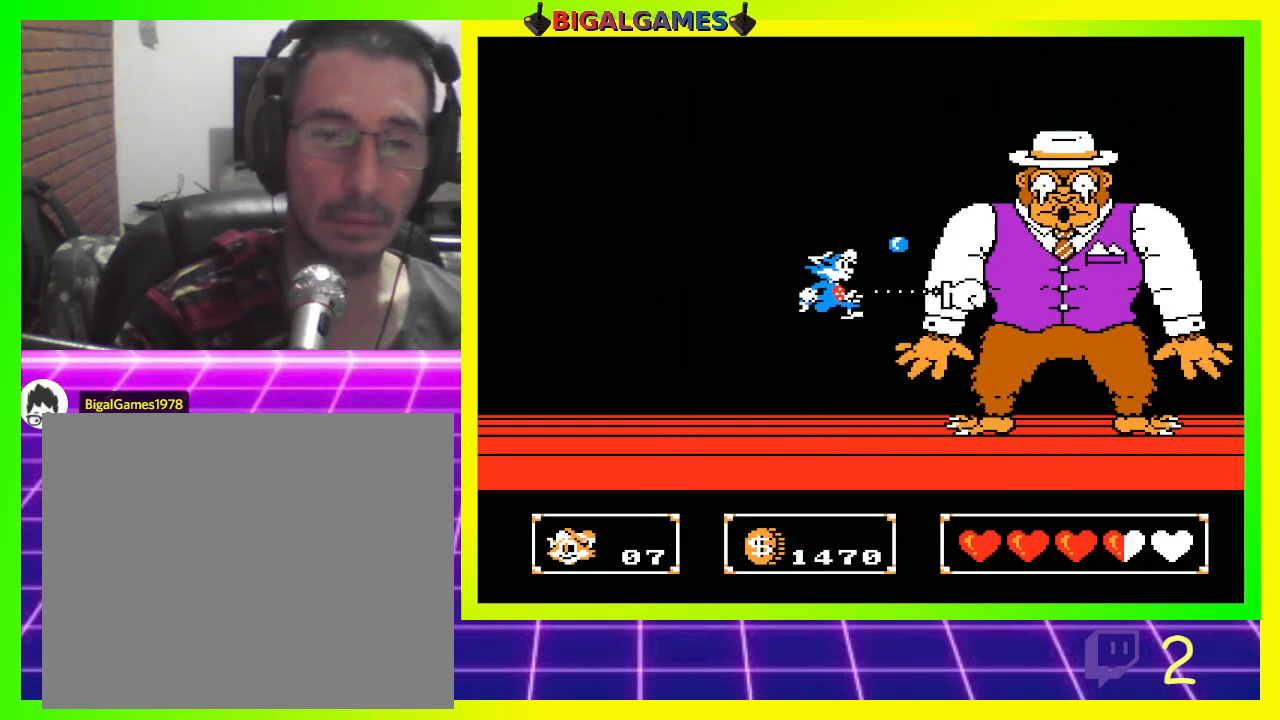
{"buttons": ["DPAD_LEFT"], "left_stick": "center", "right_stick": "center", "events": [[133, "DPAD_LEFT", "down"]]}